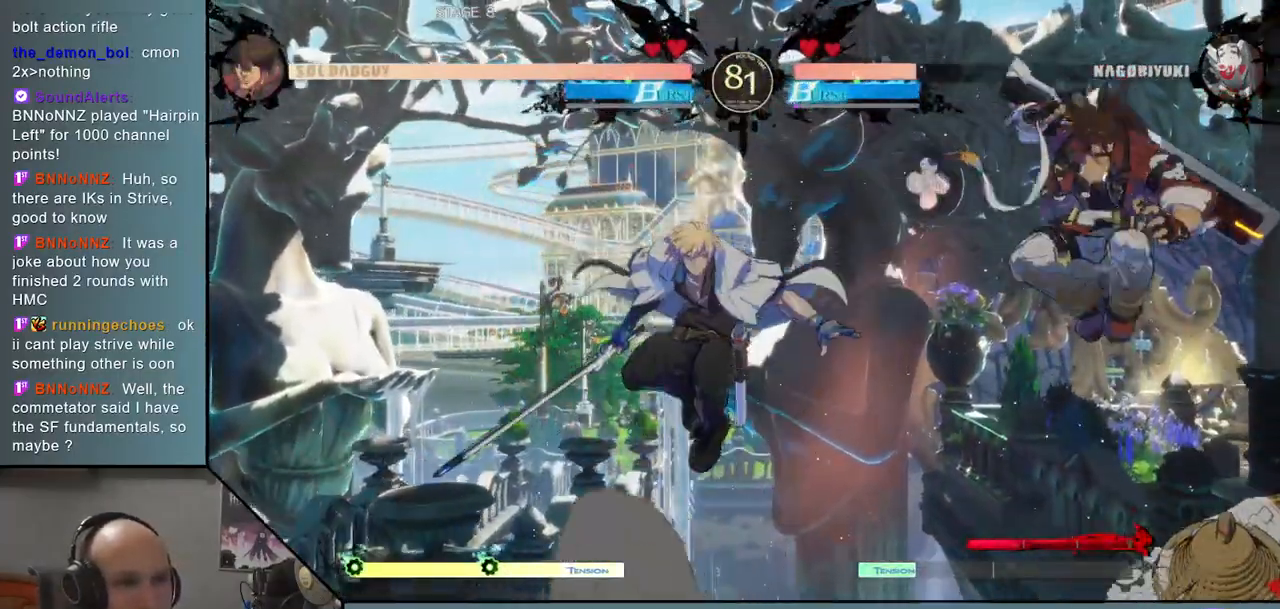
Gameplay with a controller (arcade stick); each line is a JSON object with the inputs held at the frame after it. "events" lists button and stick changes between this image and that frame as [ms after this image, input, new state], when the widget could be followed in between. Not read: L3 R3.
{"buttons": ["R1"], "events": [[117, "L2", "down"], [183, "L2", "up"], [267, "L2", "down"], [367, "L2", "up"], [450, "R1", "down"]]}
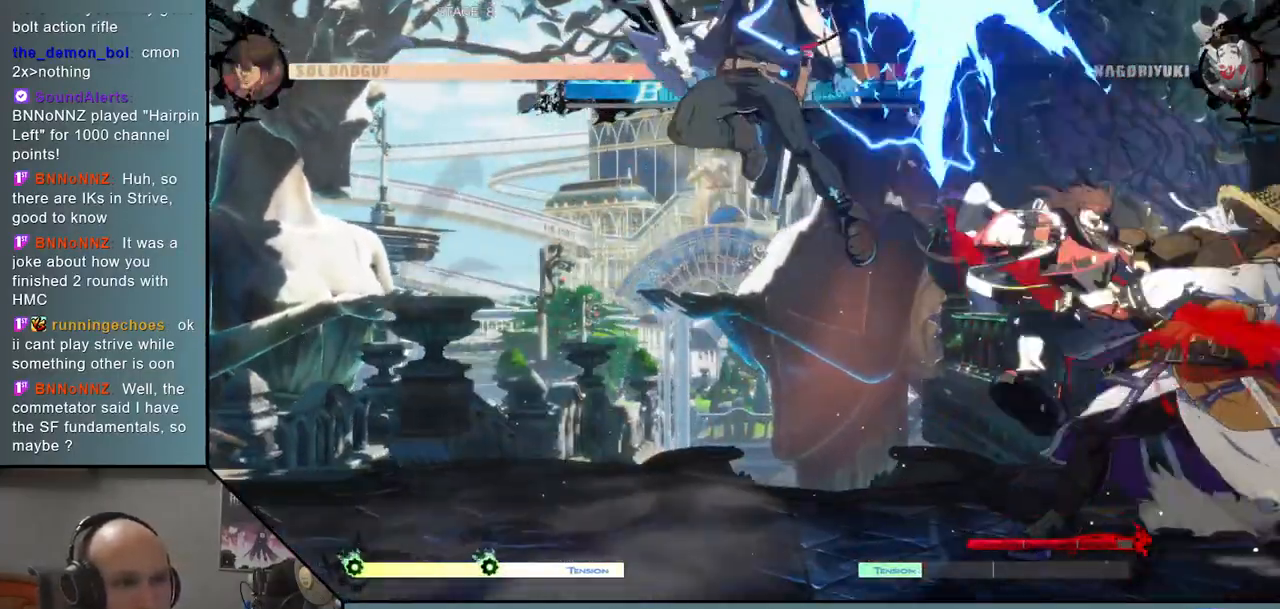
{"buttons": [], "events": [[17, "R1", "up"], [117, "R1", "down"], [200, "R1", "up"], [317, "TRIANGLE", "down"], [417, "TRIANGLE", "up"]]}
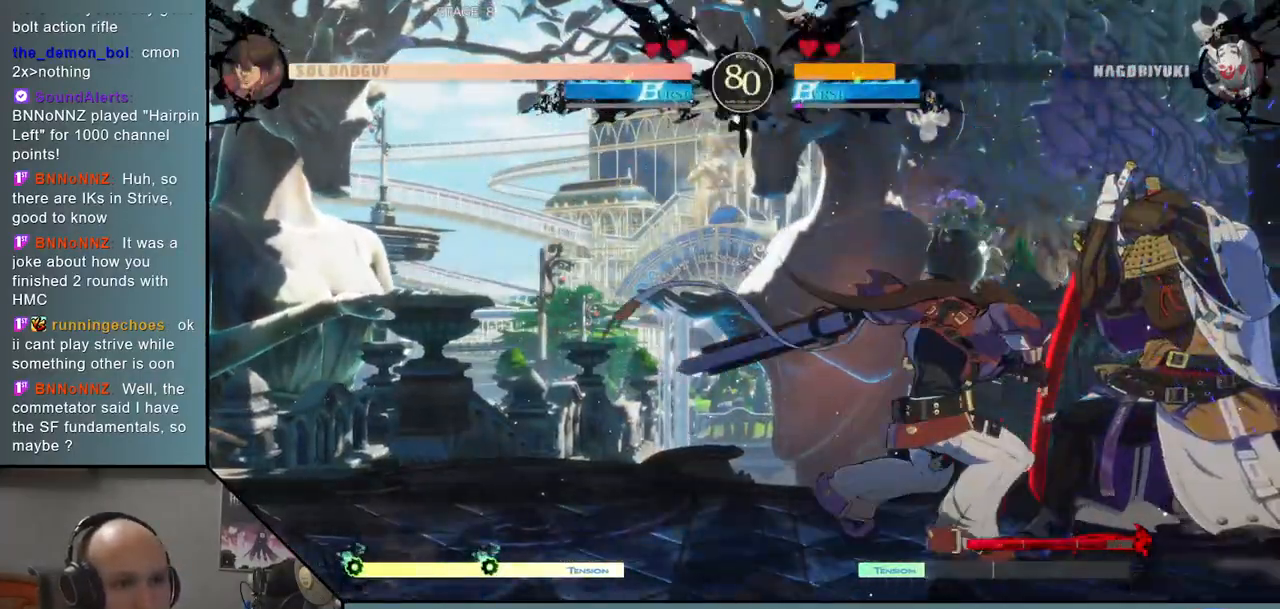
{"buttons": [], "events": [[17, "SQUARE", "down"], [100, "SQUARE", "up"], [200, "SQUARE", "down"], [250, "SQUARE", "up"], [350, "SQUARE", "down"], [400, "SQUARE", "up"]]}
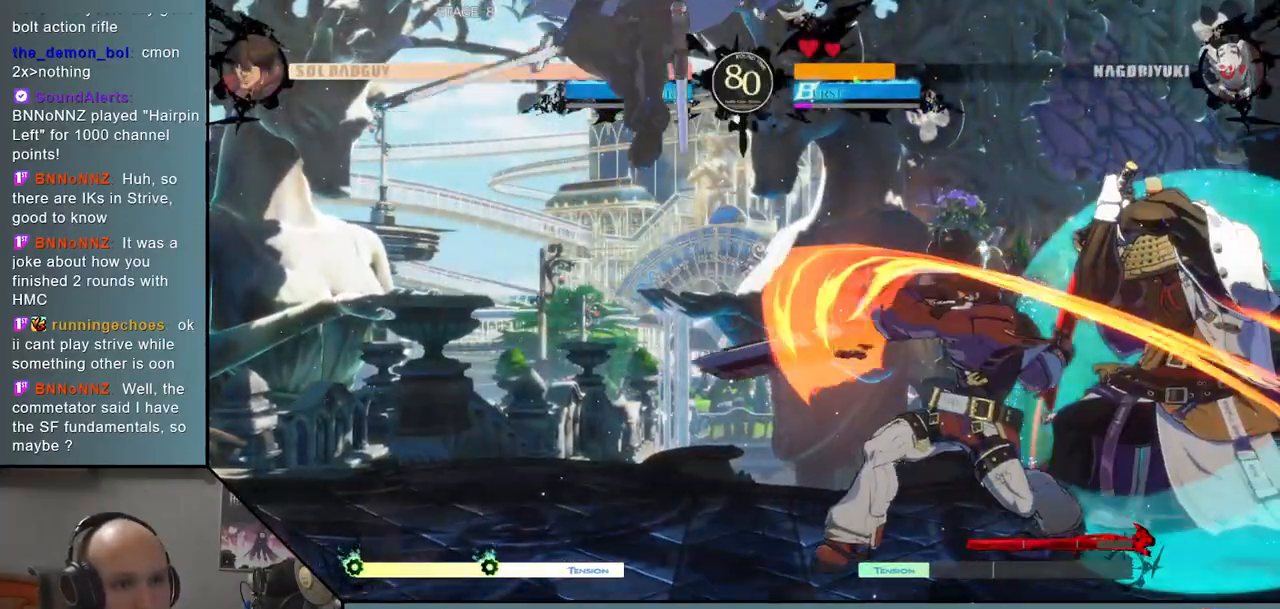
{"buttons": [], "events": [[17, "SQUARE", "down"], [83, "SQUARE", "up"], [183, "SQUARE", "down"], [250, "SQUARE", "up"], [367, "SQUARE", "down"], [417, "SQUARE", "up"]]}
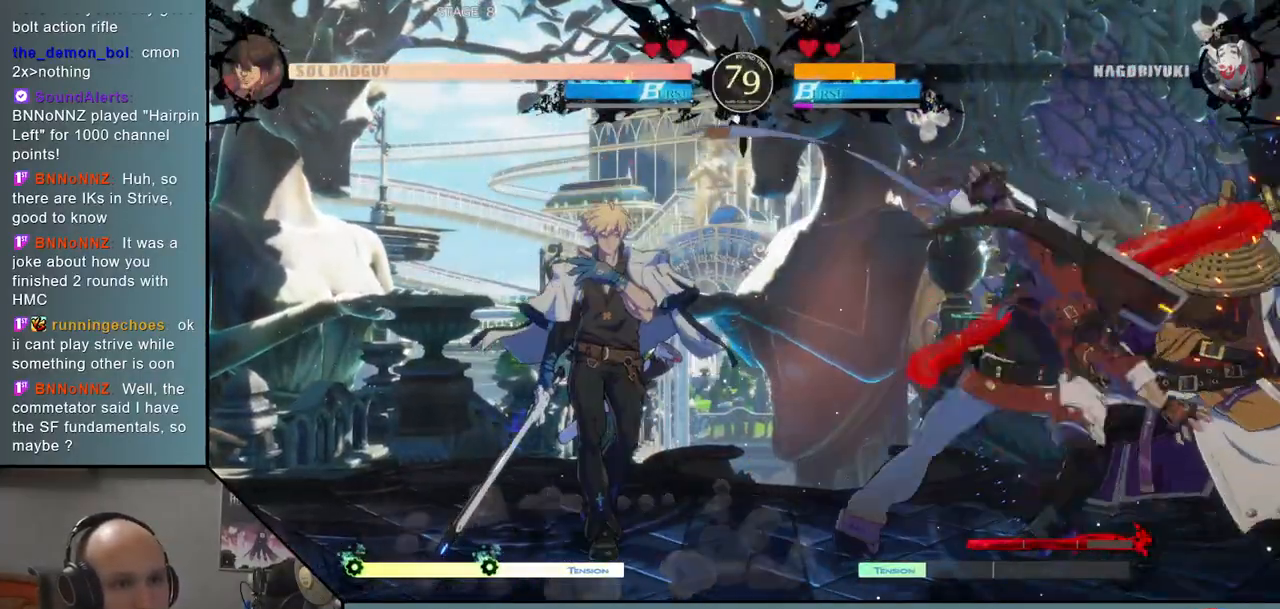
{"buttons": [], "events": [[17, "SQUARE", "down"], [117, "SQUARE", "up"]]}
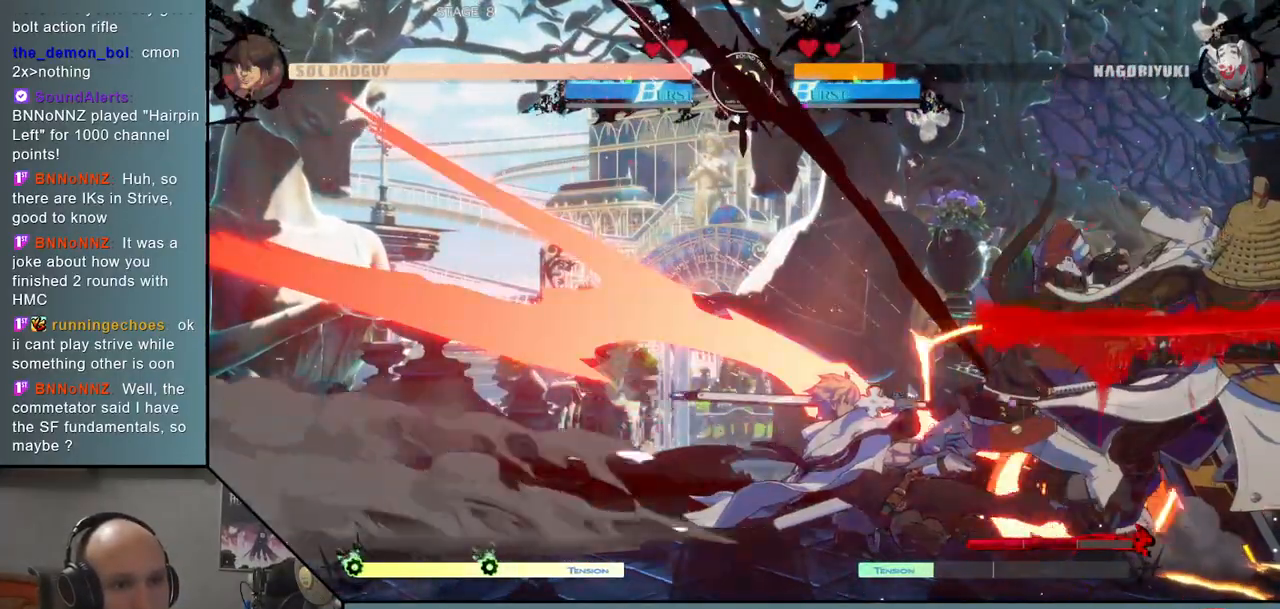
{"buttons": [], "events": []}
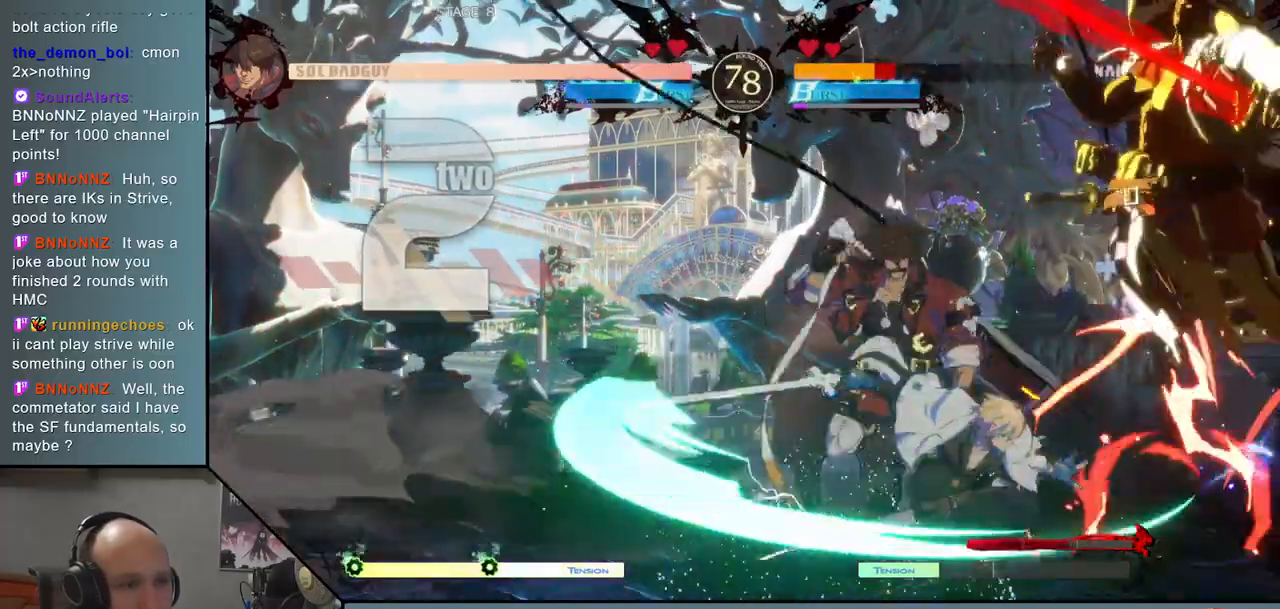
{"buttons": [], "events": []}
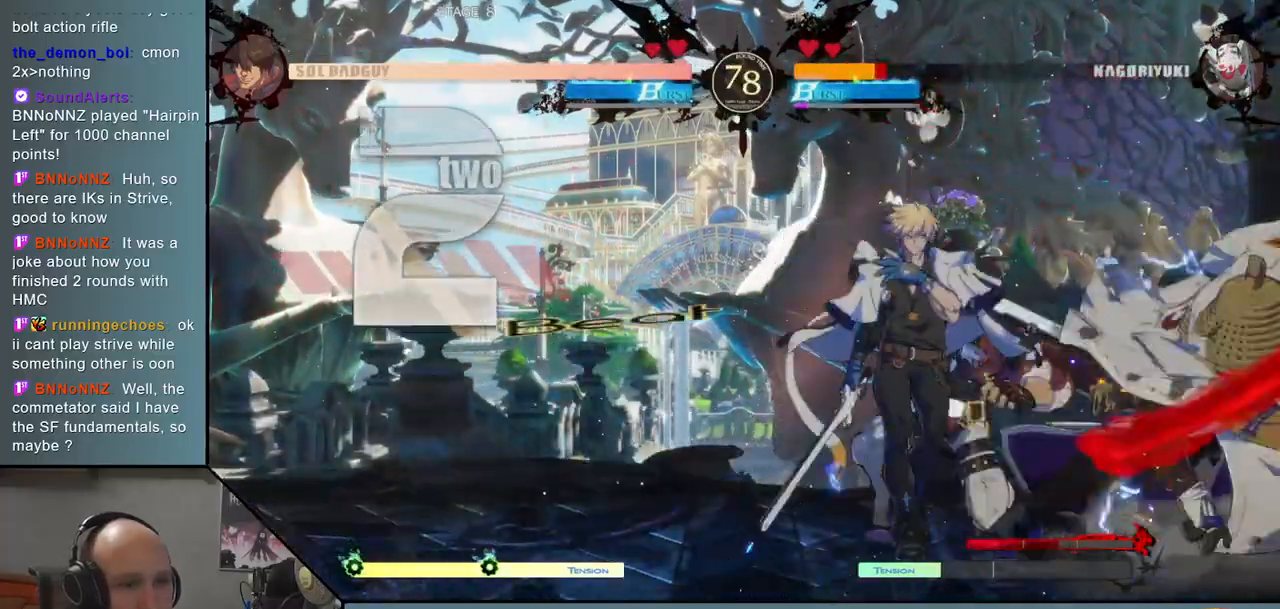
{"buttons": [], "events": [[367, "SQUARE", "down"], [467, "SQUARE", "up"]]}
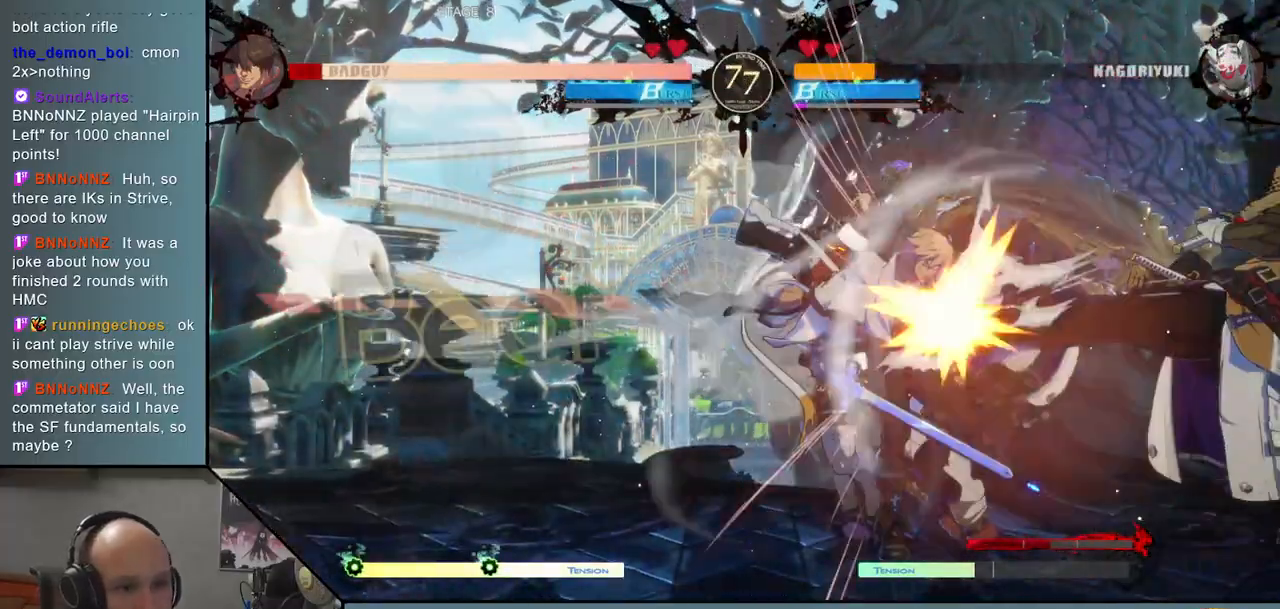
{"buttons": [], "events": []}
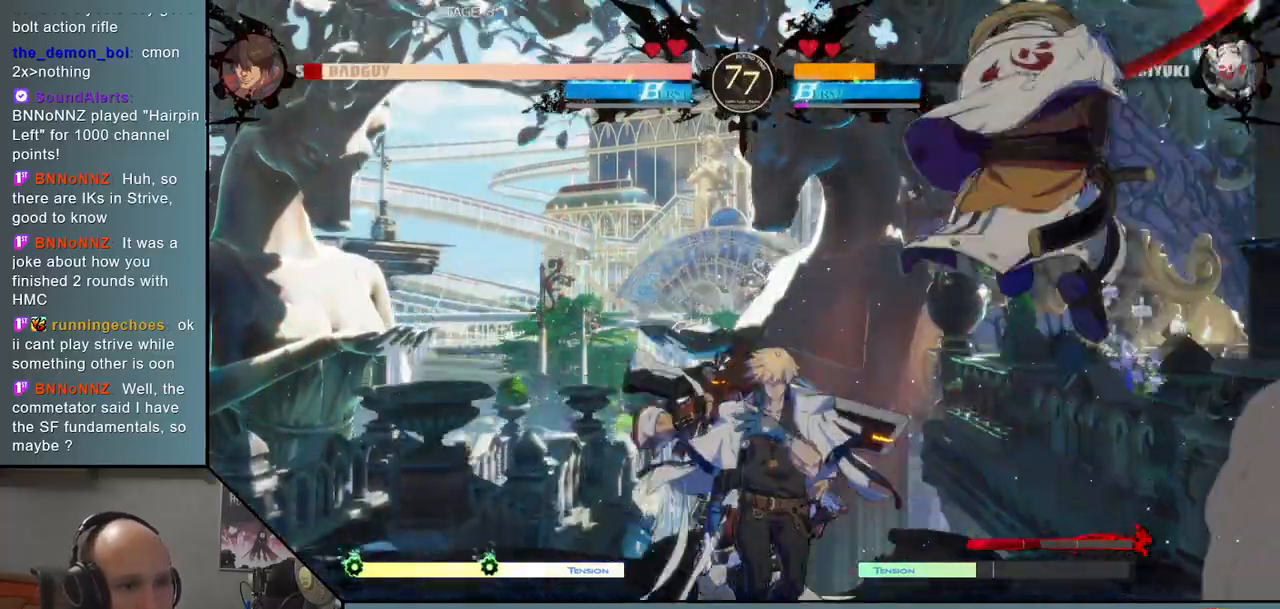
{"buttons": [], "events": []}
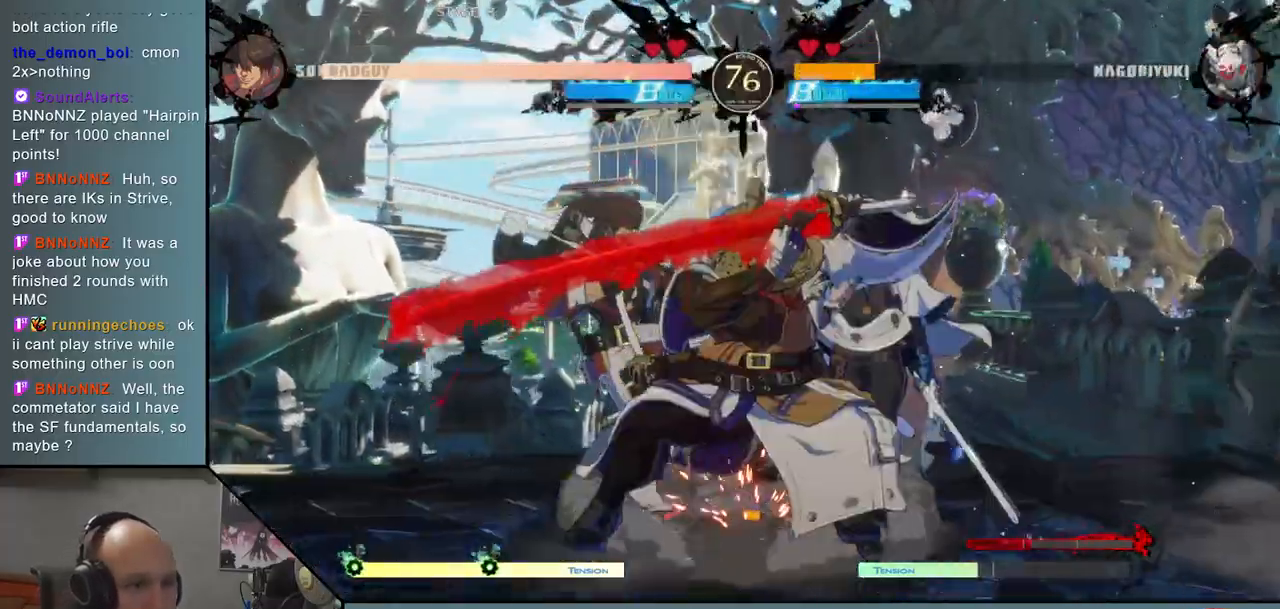
{"buttons": [], "events": []}
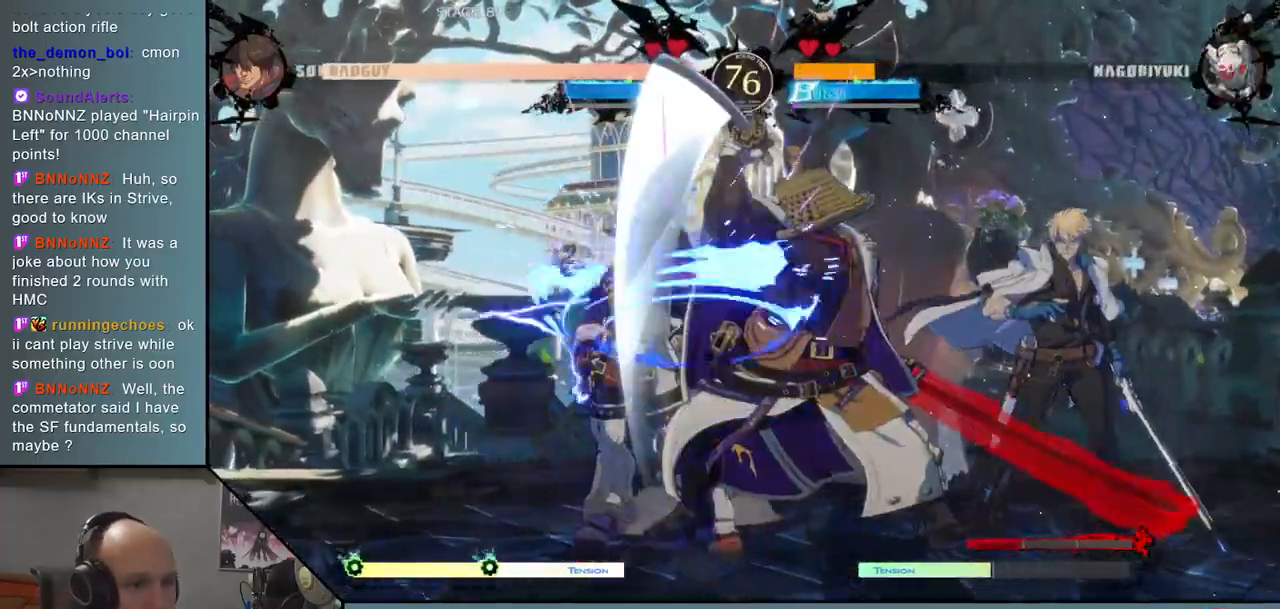
{"buttons": [], "events": []}
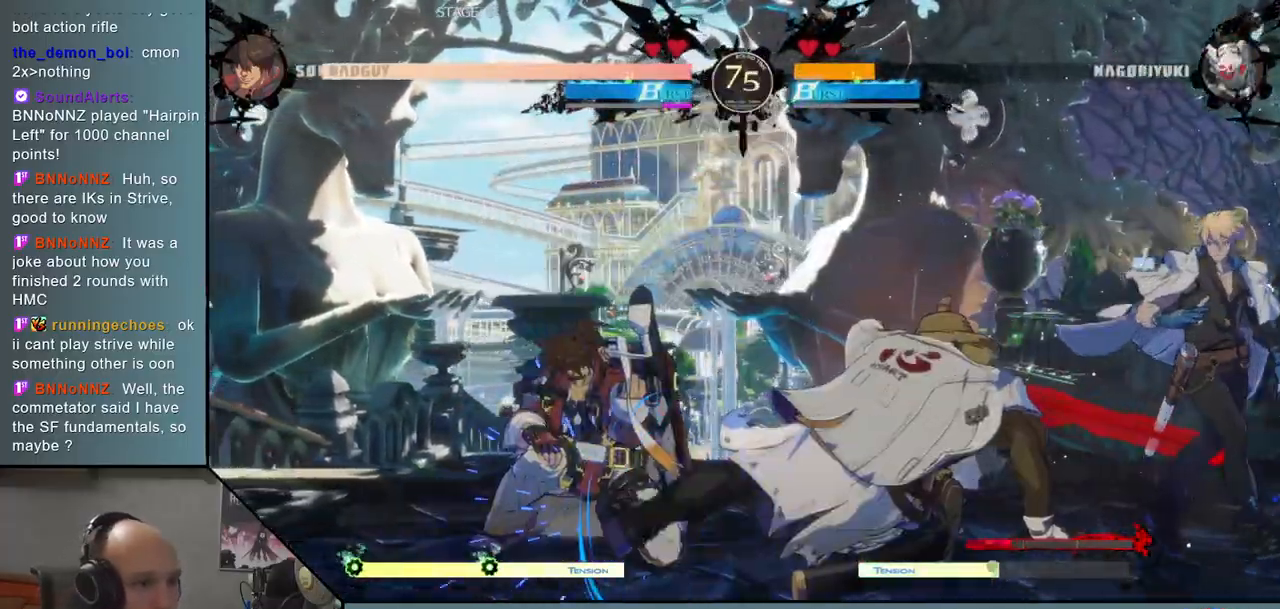
{"buttons": [], "events": []}
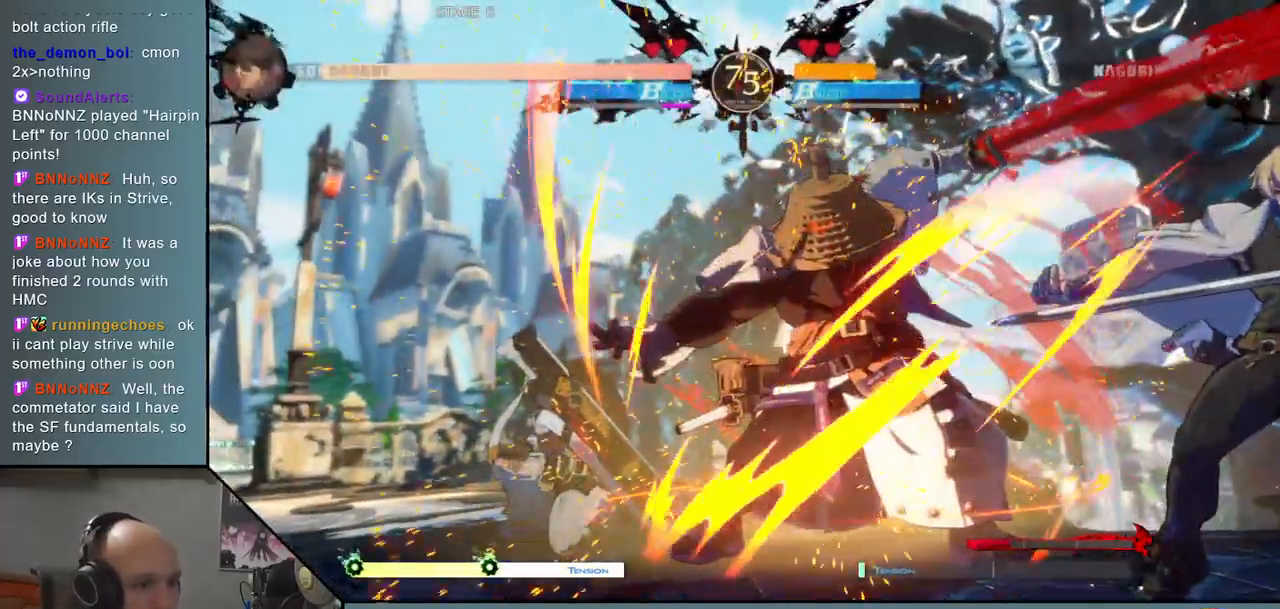
{"buttons": [], "events": []}
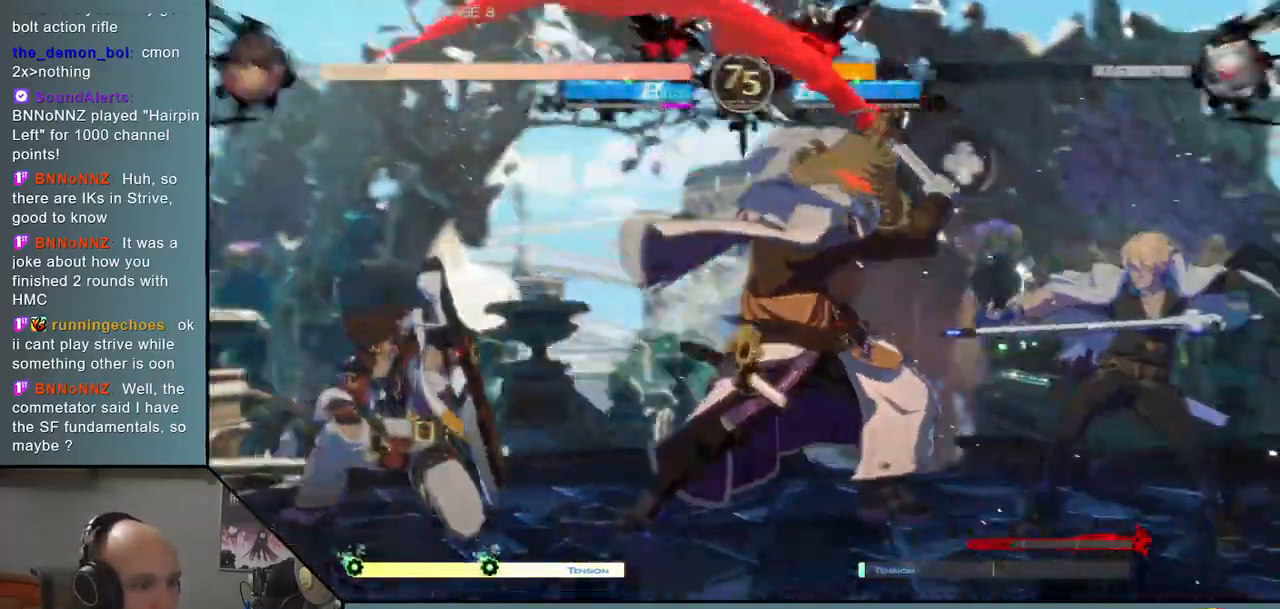
{"buttons": [], "events": []}
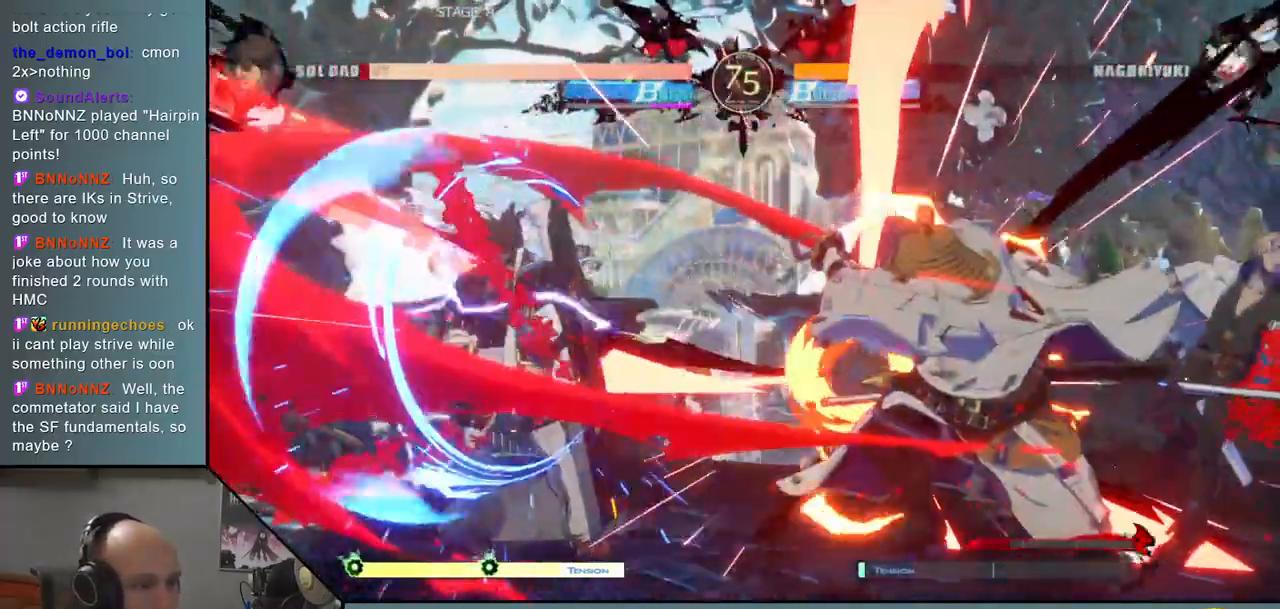
{"buttons": [], "events": []}
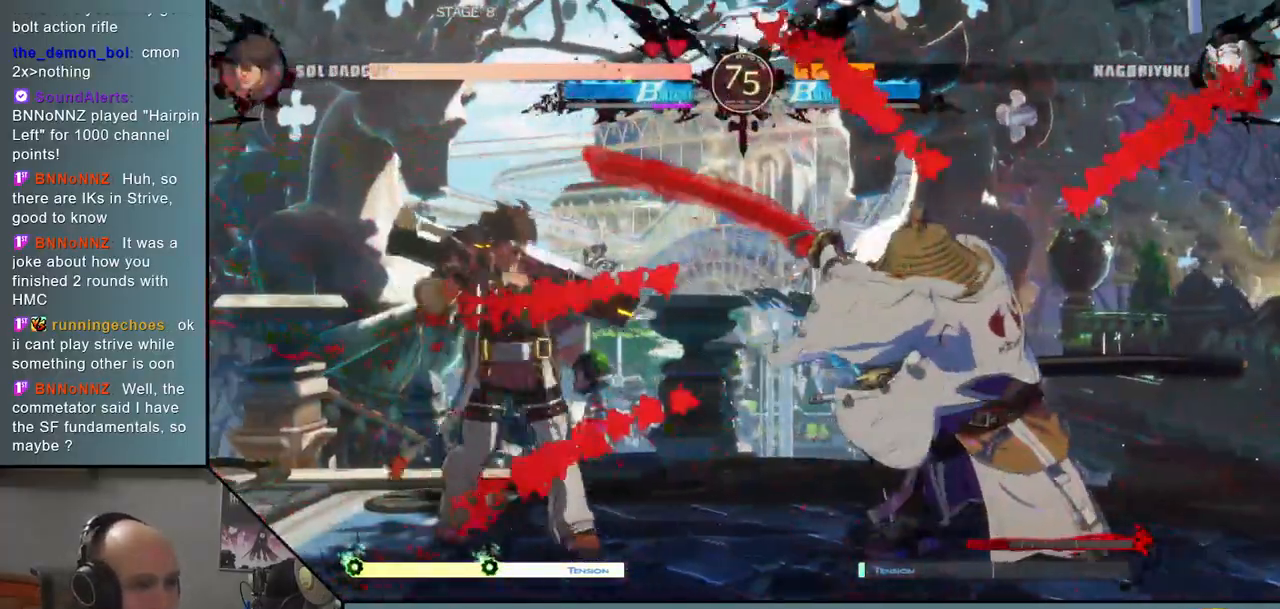
{"buttons": ["SQUARE"], "events": [[500, "SQUARE", "down"]]}
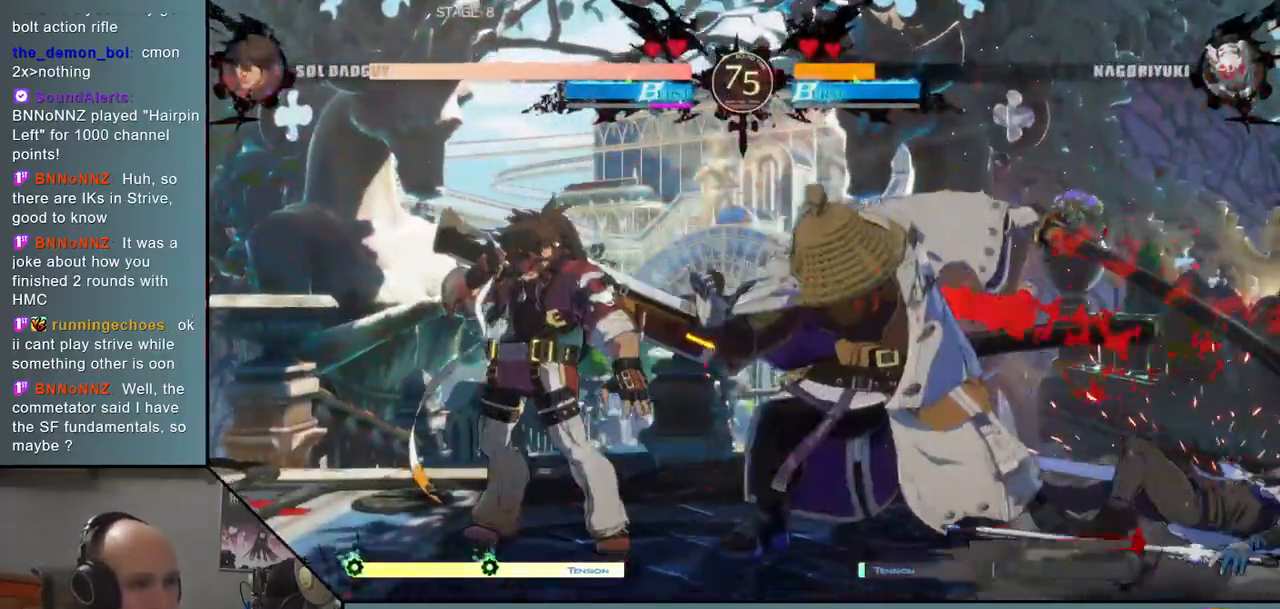
{"buttons": [], "events": [[100, "SQUARE", "up"]]}